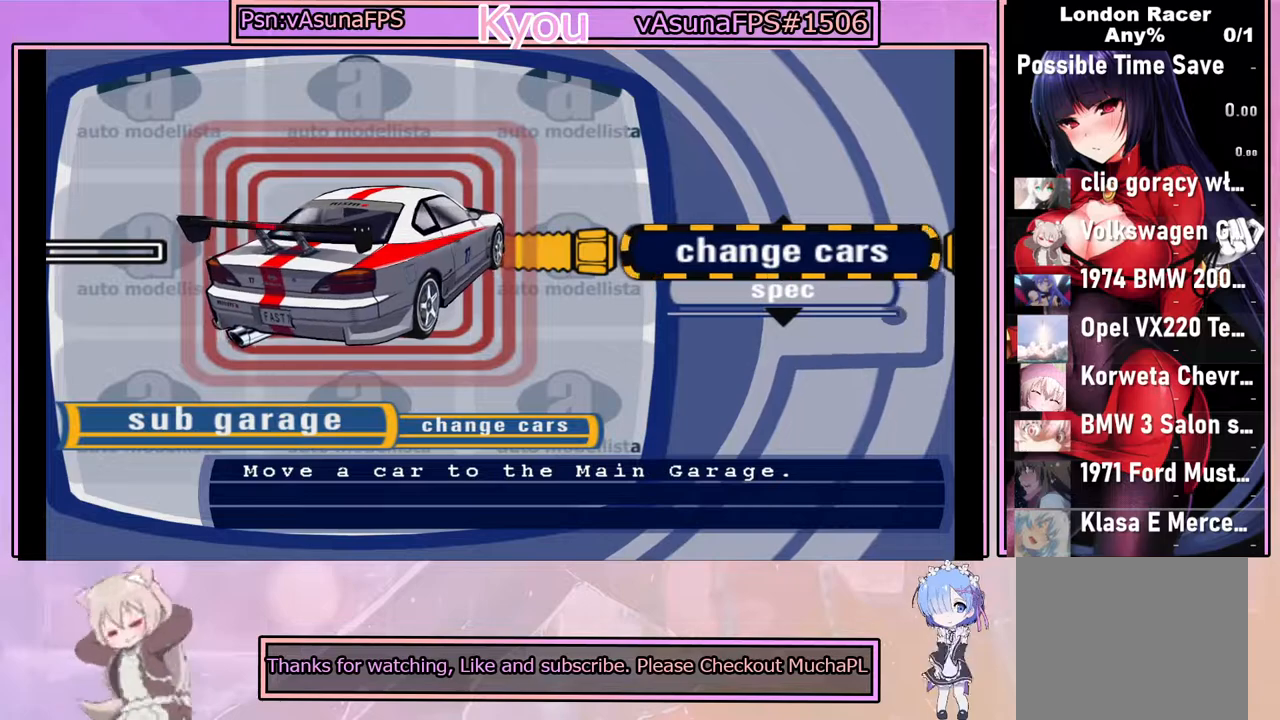
Gameplay with a controller (PlayStation layout); each line is a JSON object with the inputs held at the frame after it. "events" lists button and stick changes between this image and that frame as [ms after this image, input, new state], when the widget could be followed in between. Not read: right_stick.
{"buttons": ["SQUARE"], "left_stick": "center", "events": [[400, "SQUARE", "down"]]}
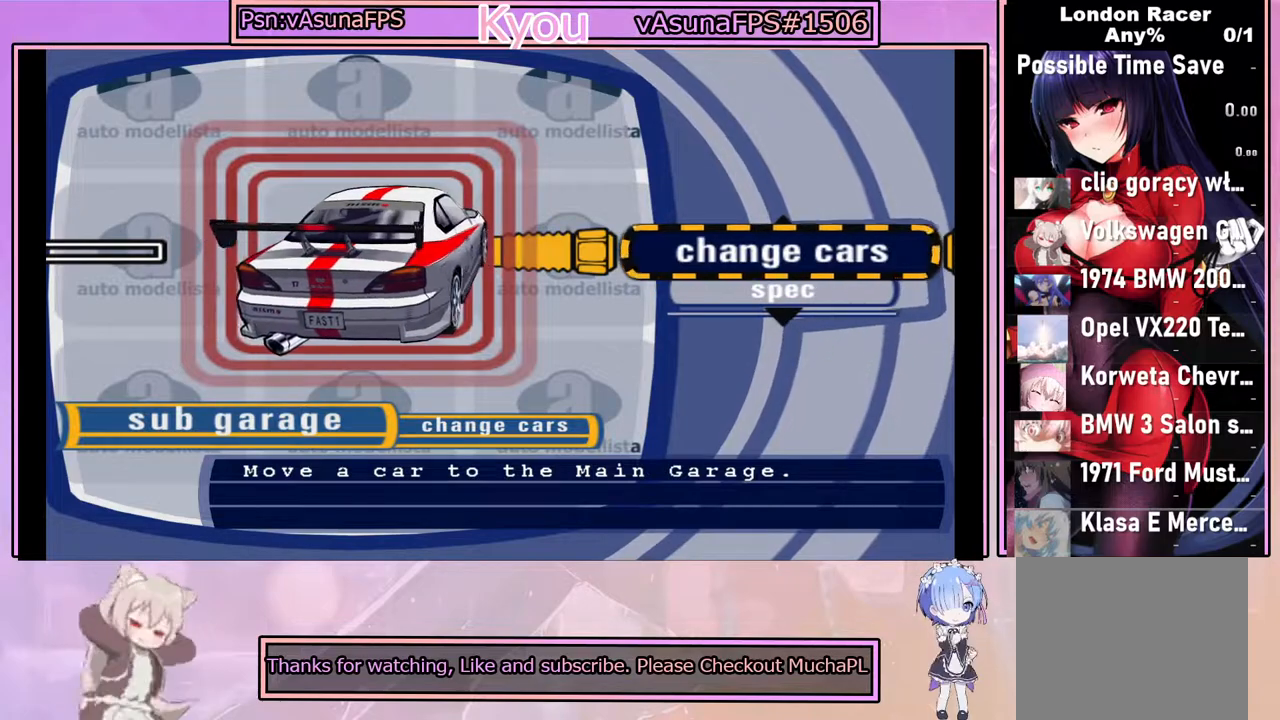
{"buttons": [], "left_stick": "center", "events": [[117, "SQUARE", "up"]]}
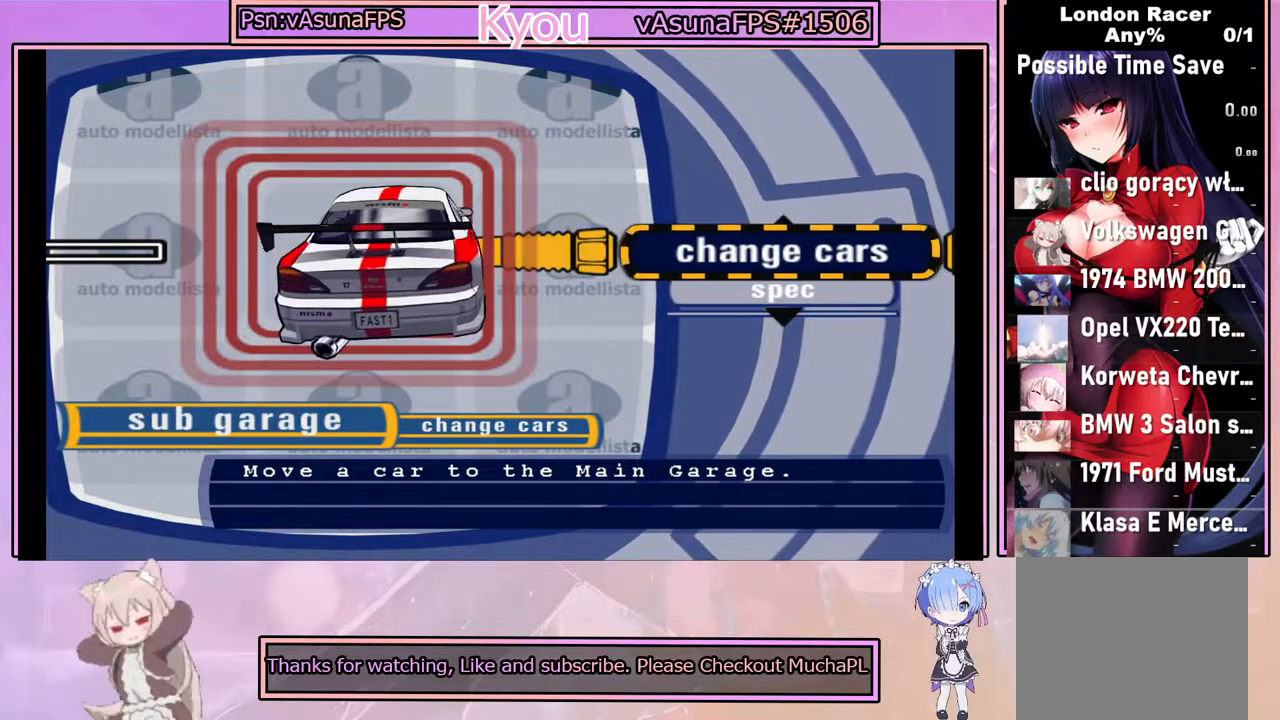
{"buttons": ["CROSS"], "left_stick": "center", "events": [[433, "CROSS", "down"]]}
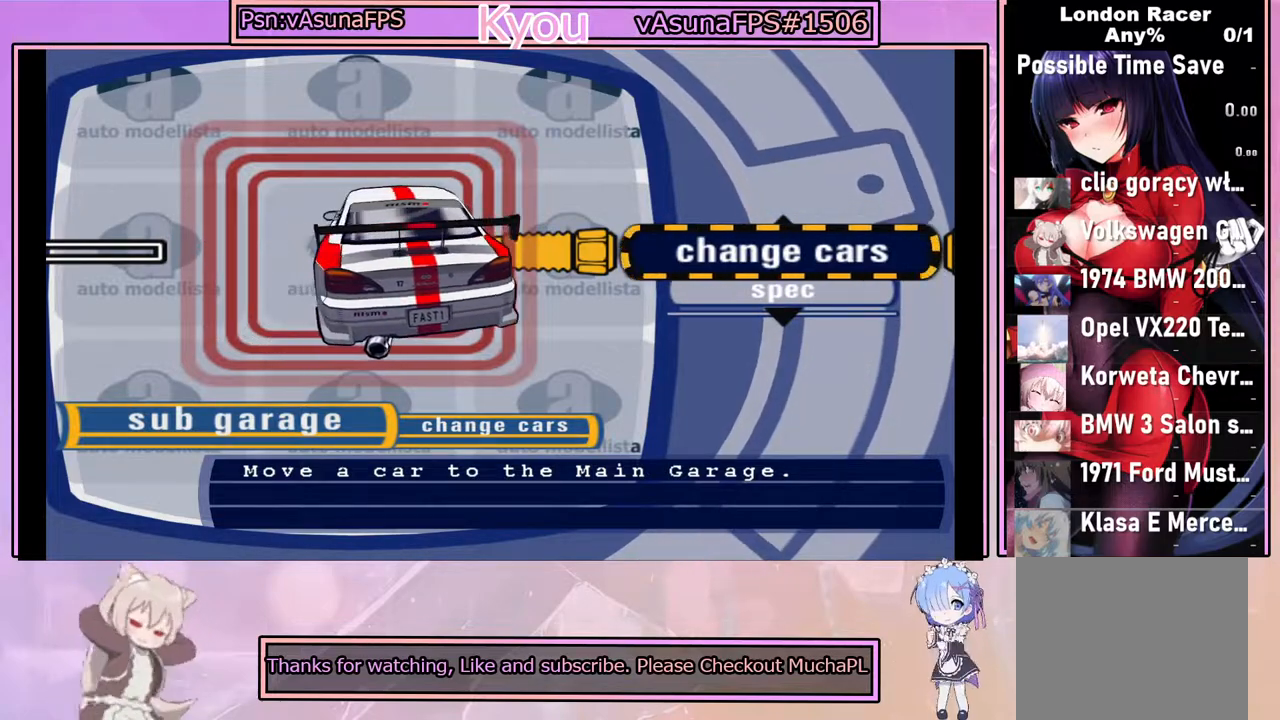
{"buttons": [], "left_stick": "center", "events": [[133, "CROSS", "up"]]}
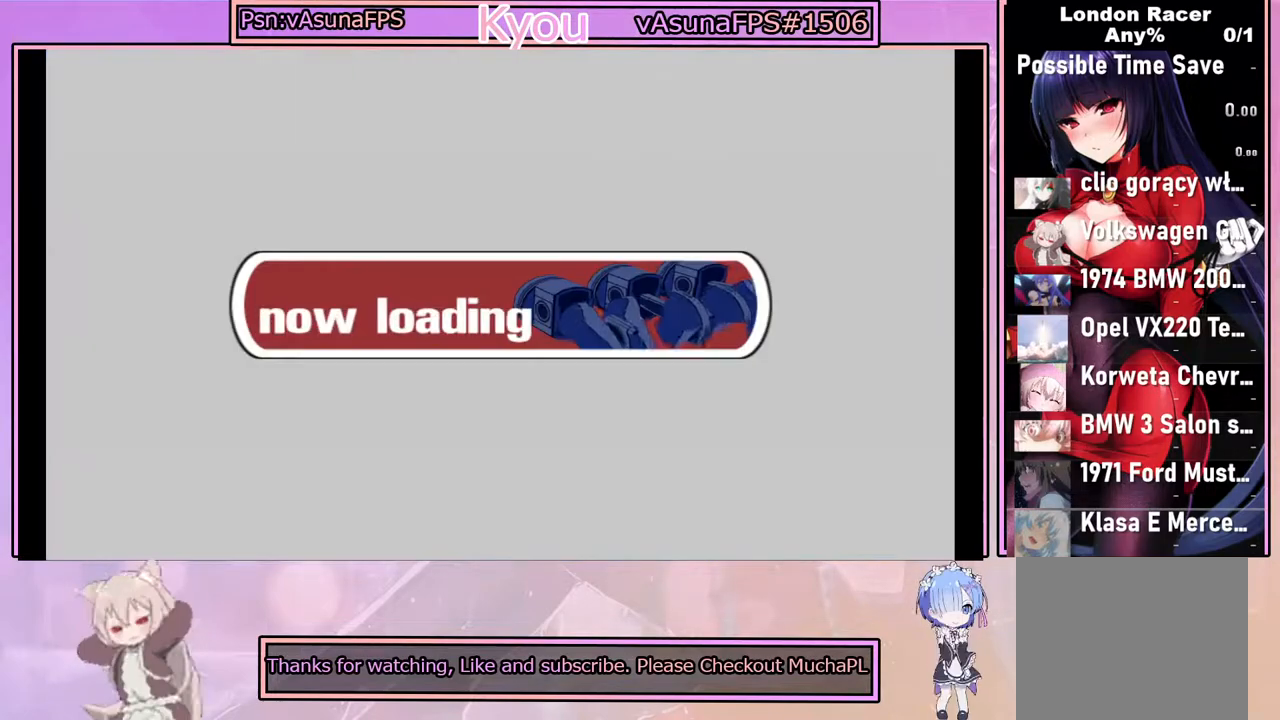
{"buttons": [], "left_stick": "center", "events": []}
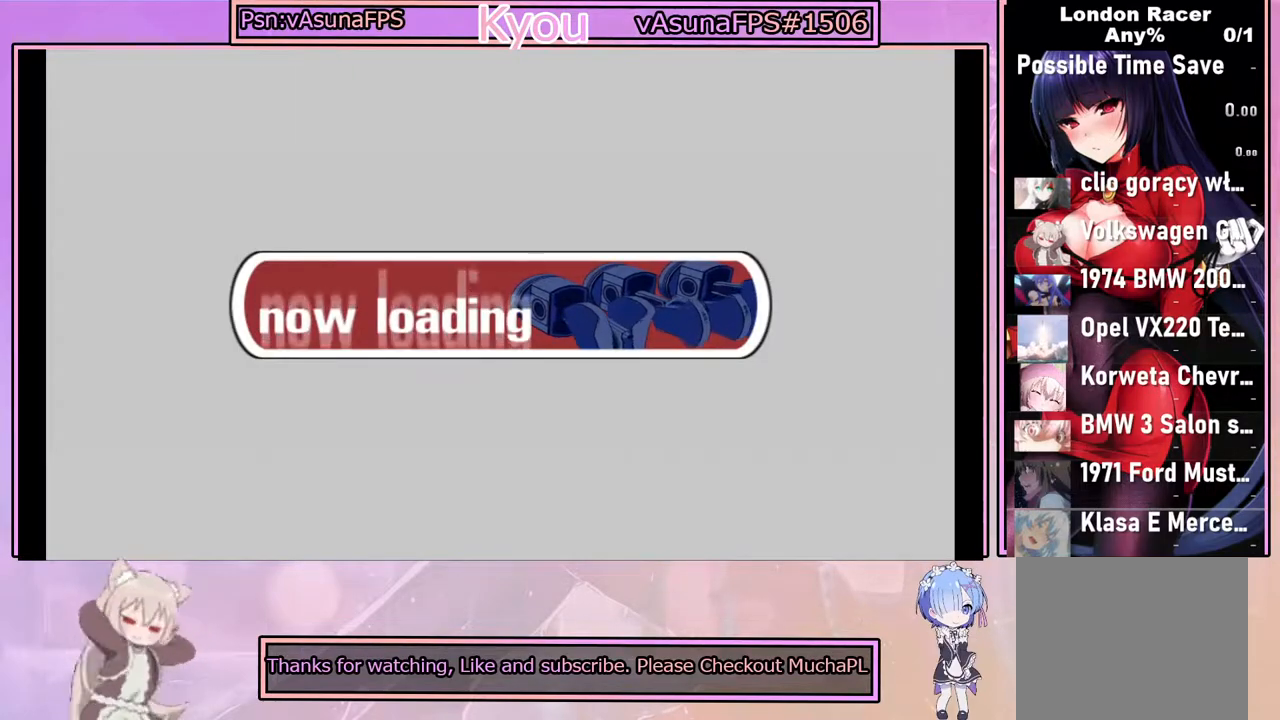
{"buttons": [], "left_stick": "center", "events": []}
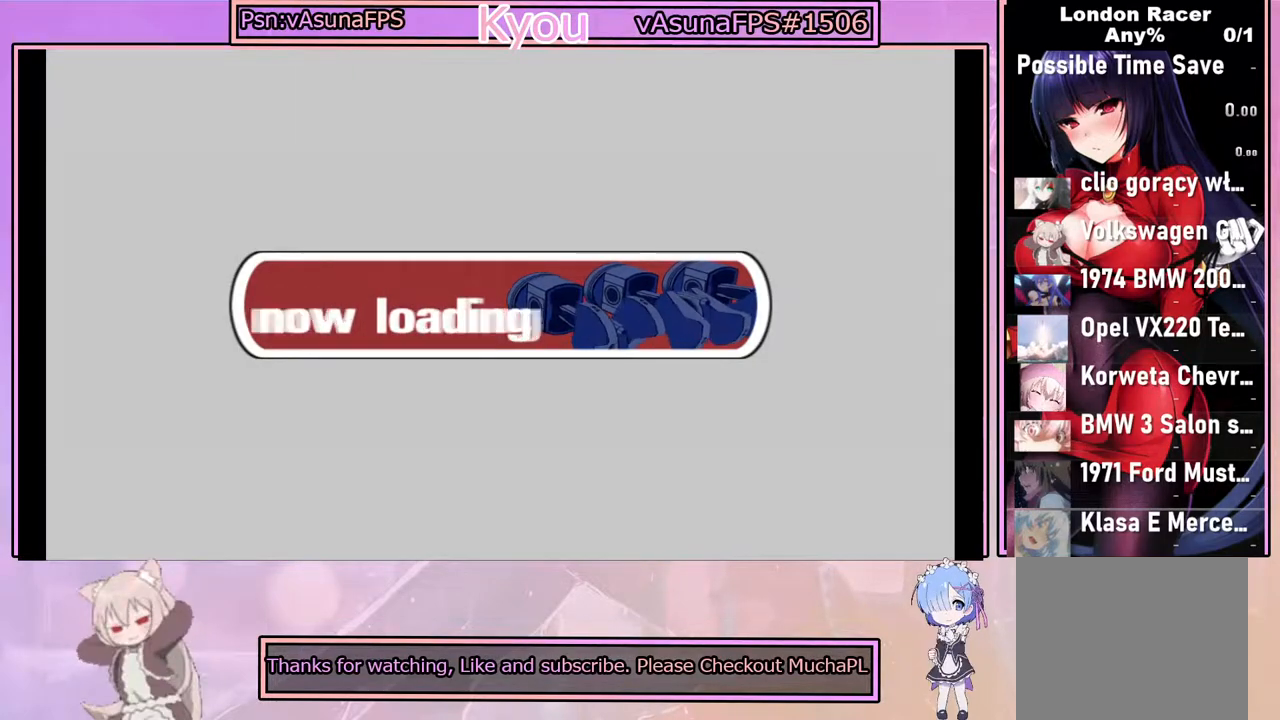
{"buttons": [], "left_stick": "center", "events": []}
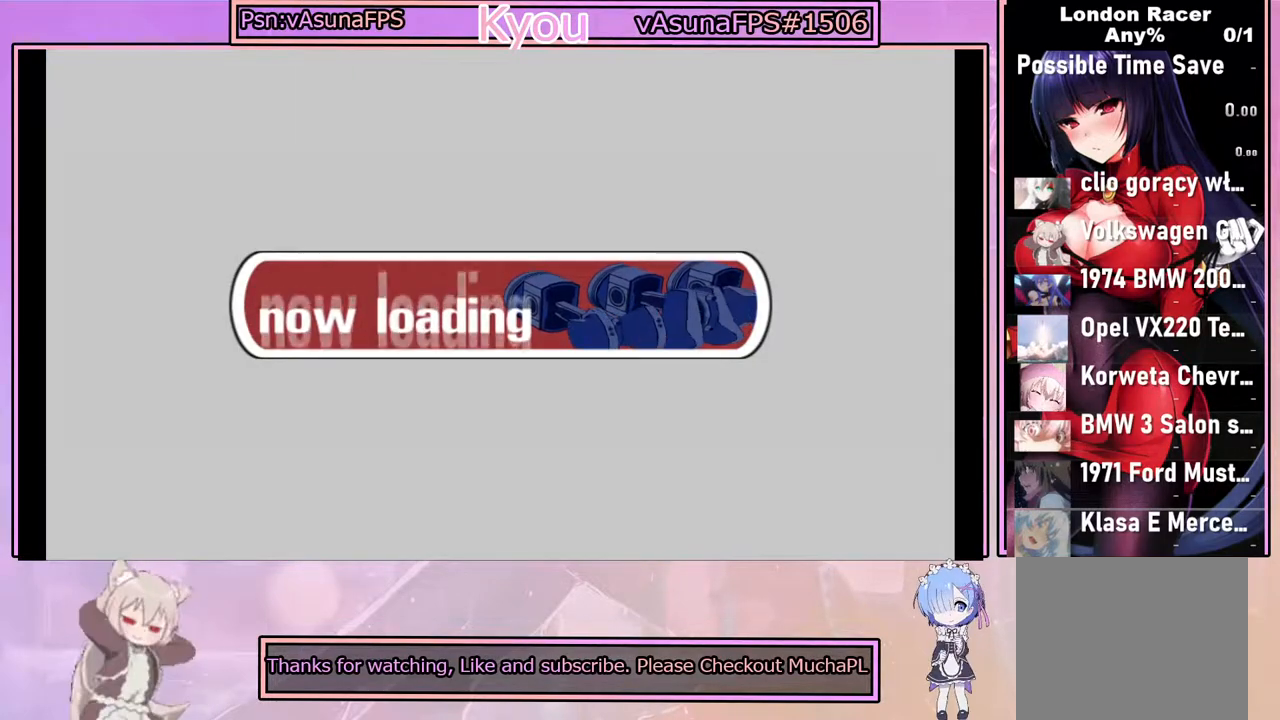
{"buttons": [], "left_stick": "center", "events": []}
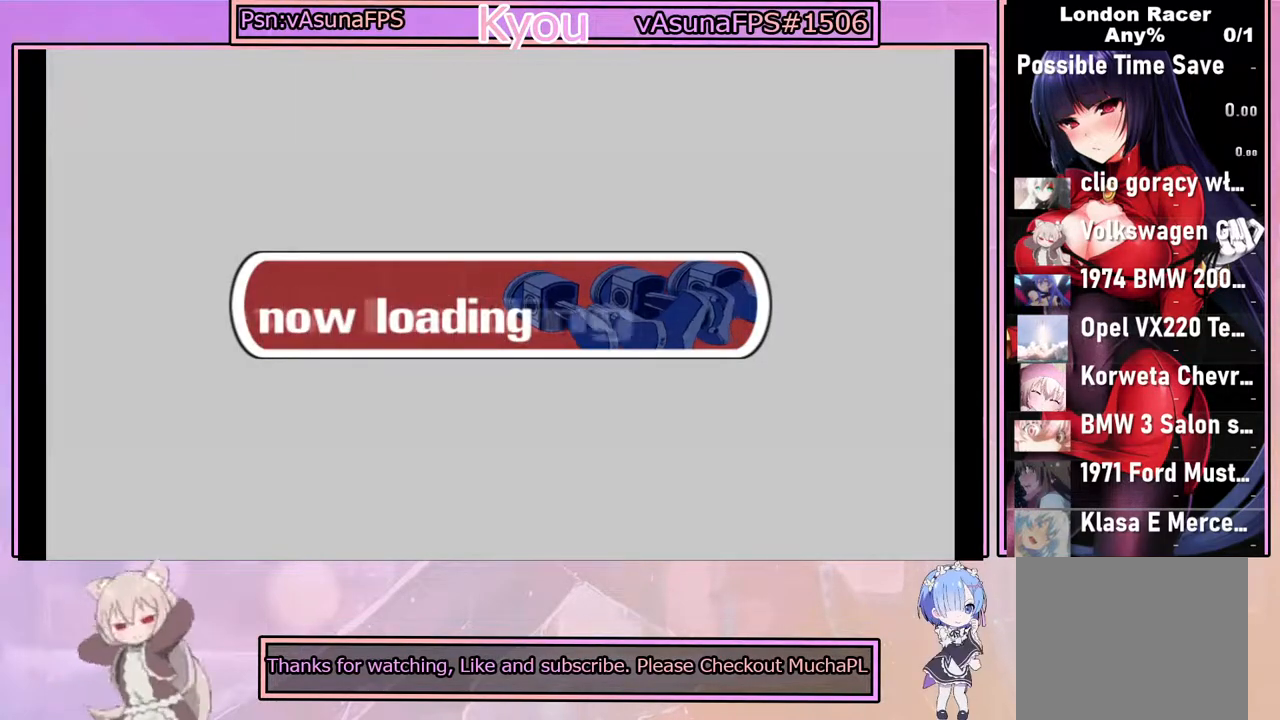
{"buttons": [], "left_stick": "center", "events": []}
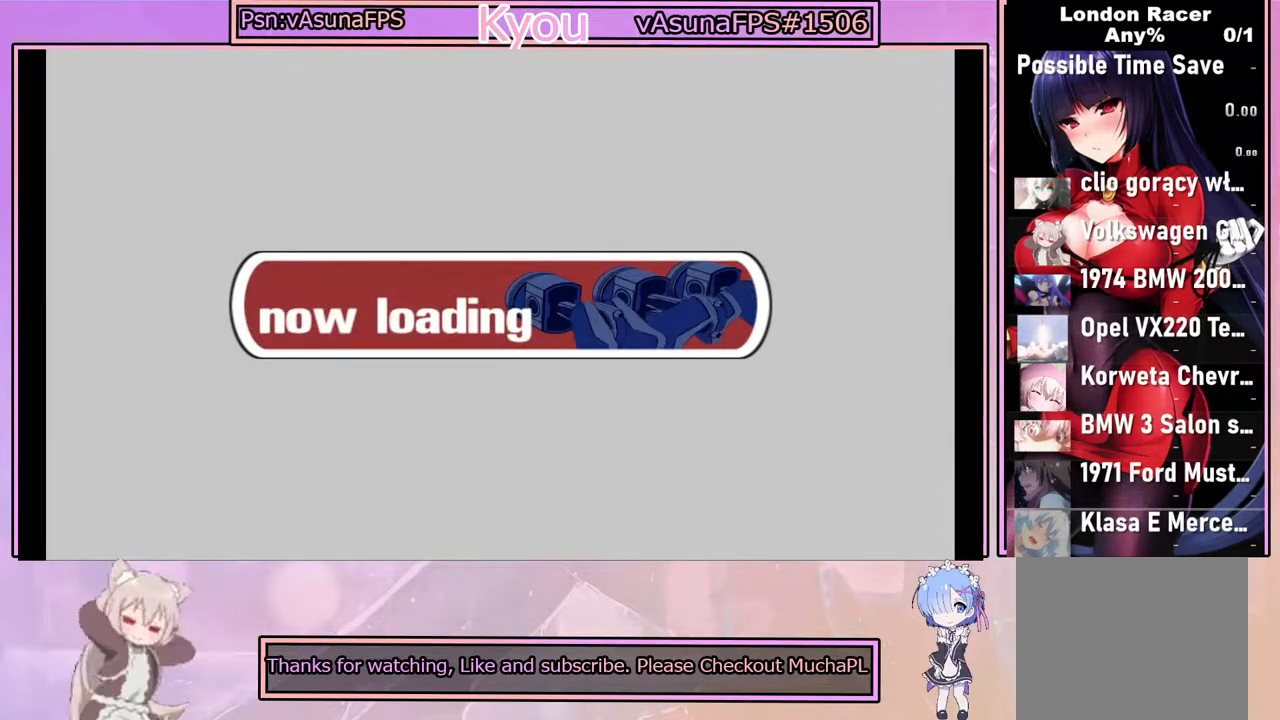
{"buttons": [], "left_stick": "center", "events": []}
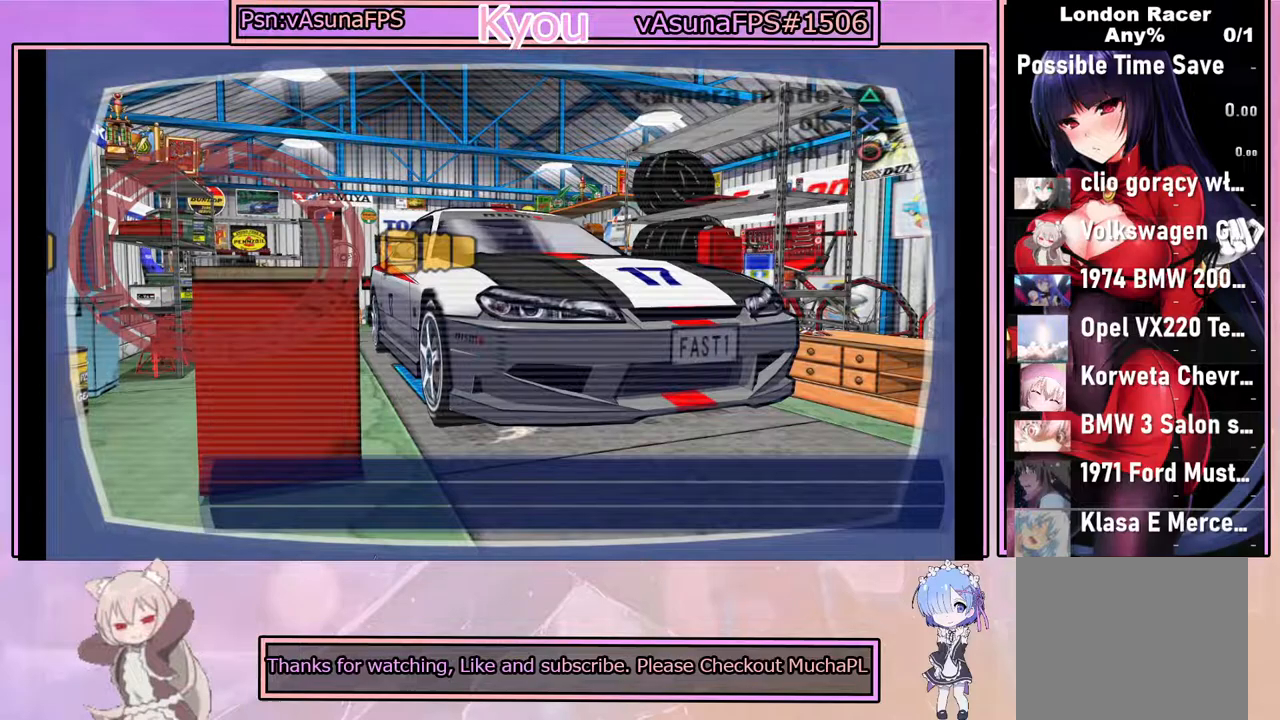
{"buttons": [], "left_stick": "center", "events": []}
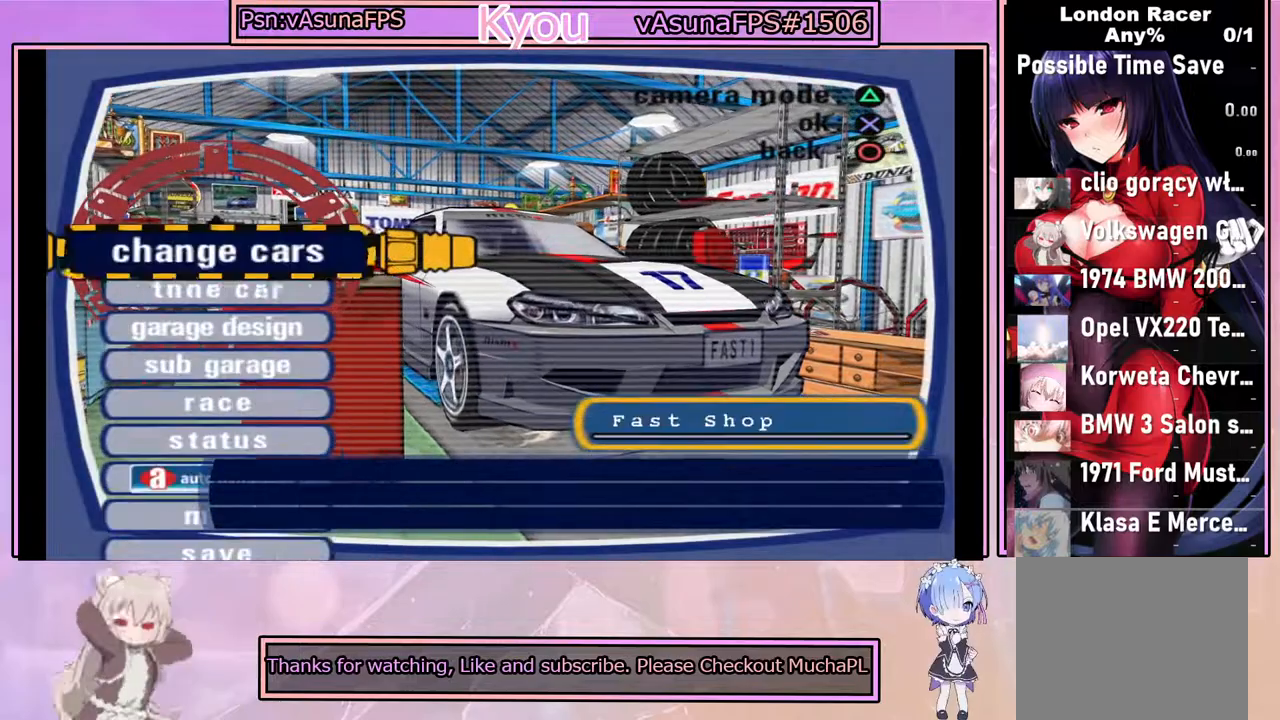
{"buttons": [], "left_stick": "center", "events": []}
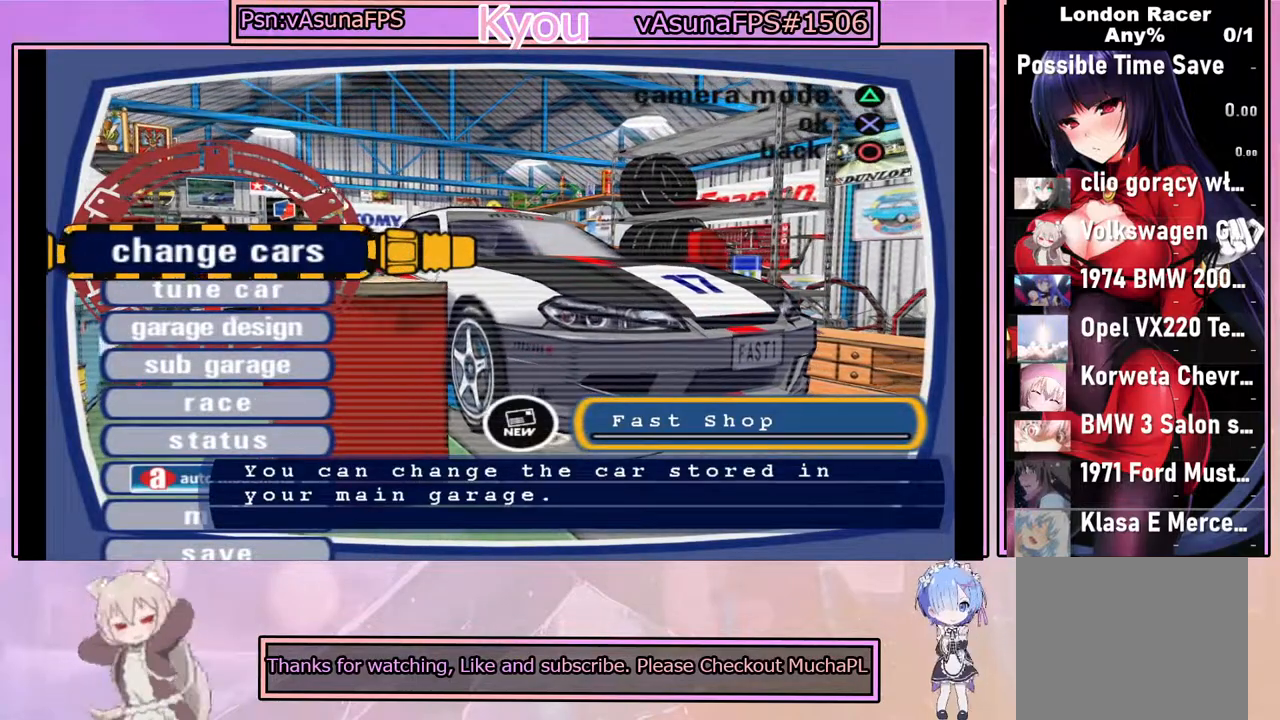
{"buttons": [], "left_stick": "center", "events": [[183, "CROSS", "down"], [367, "CROSS", "up"]]}
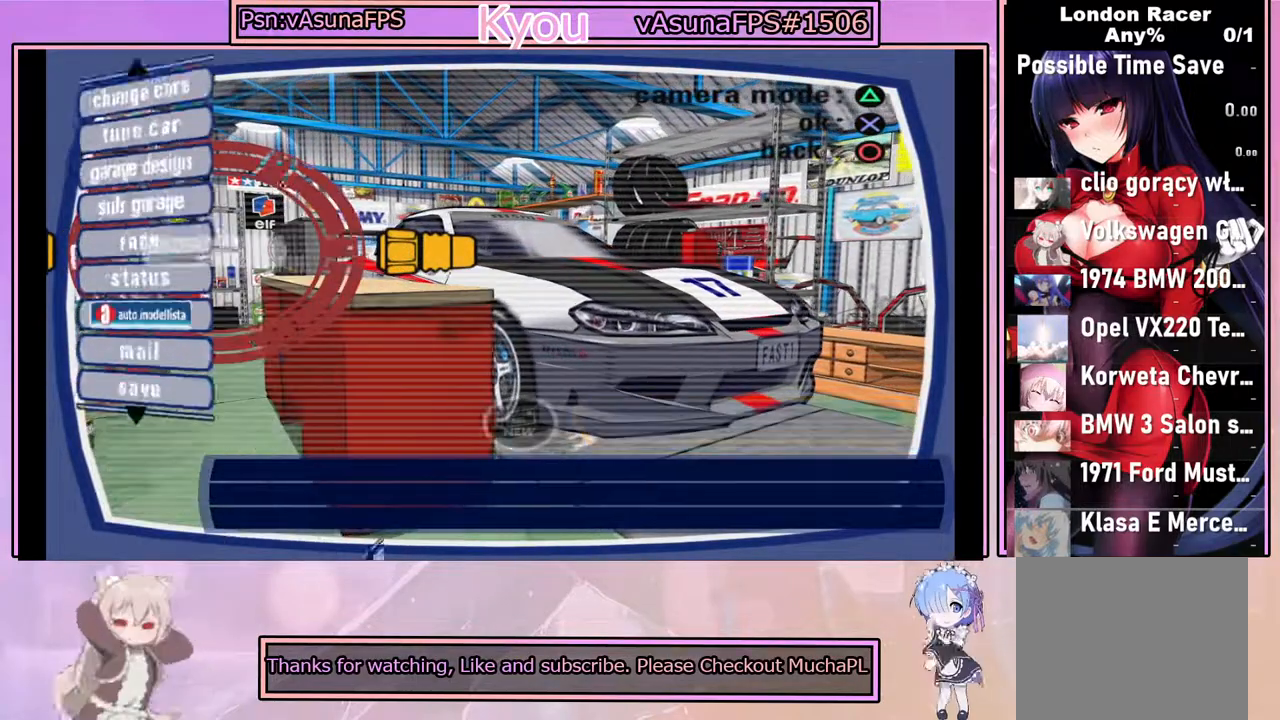
{"buttons": [], "left_stick": "center", "events": []}
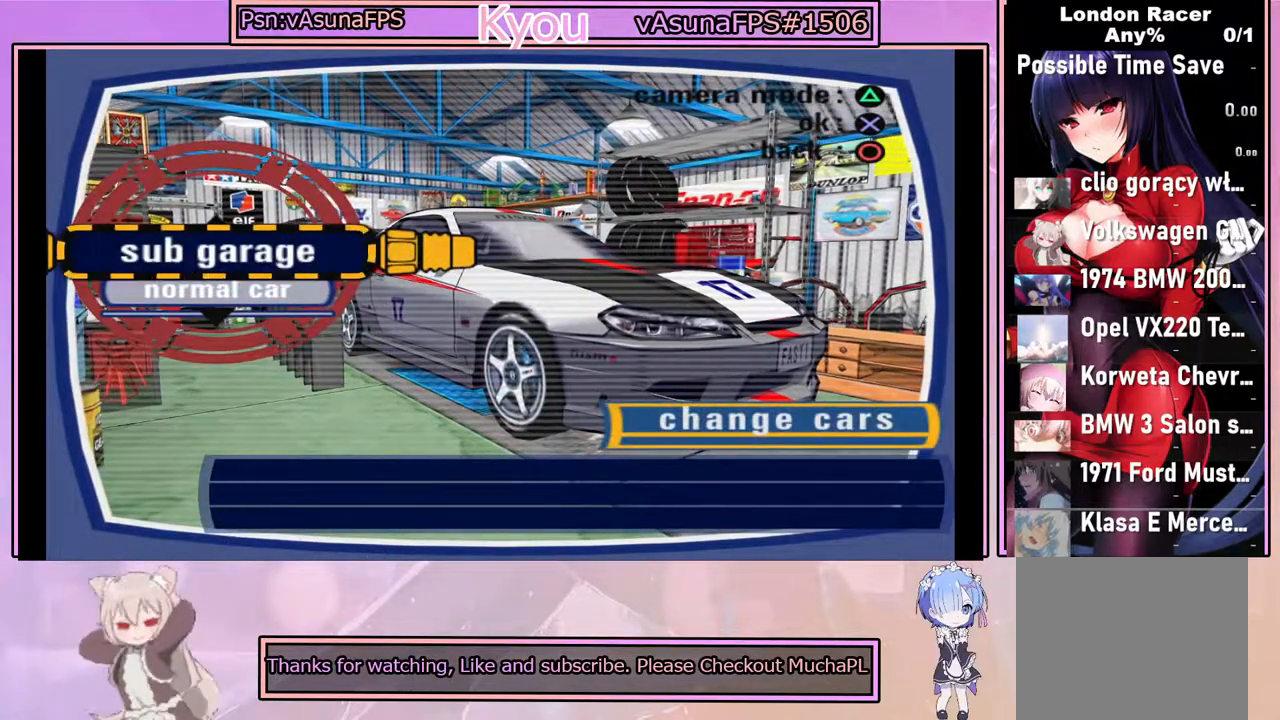
{"buttons": [], "left_stick": "center", "events": []}
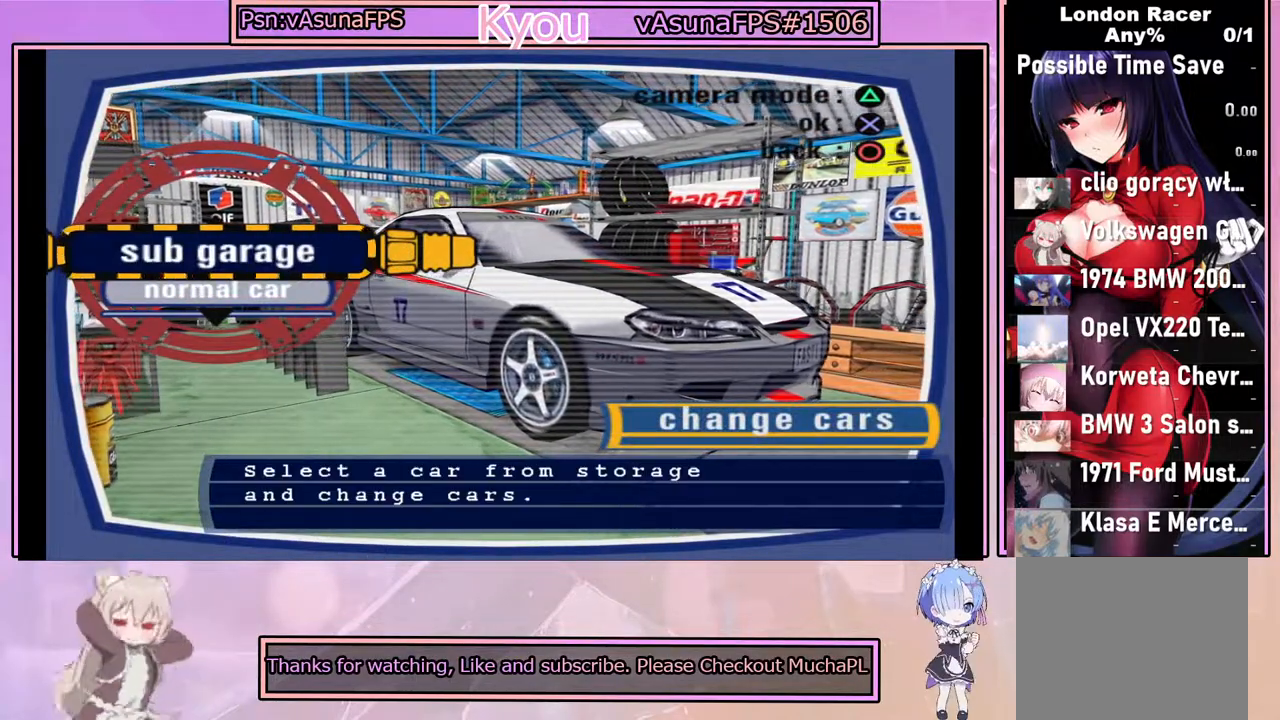
{"buttons": [], "left_stick": "center", "events": []}
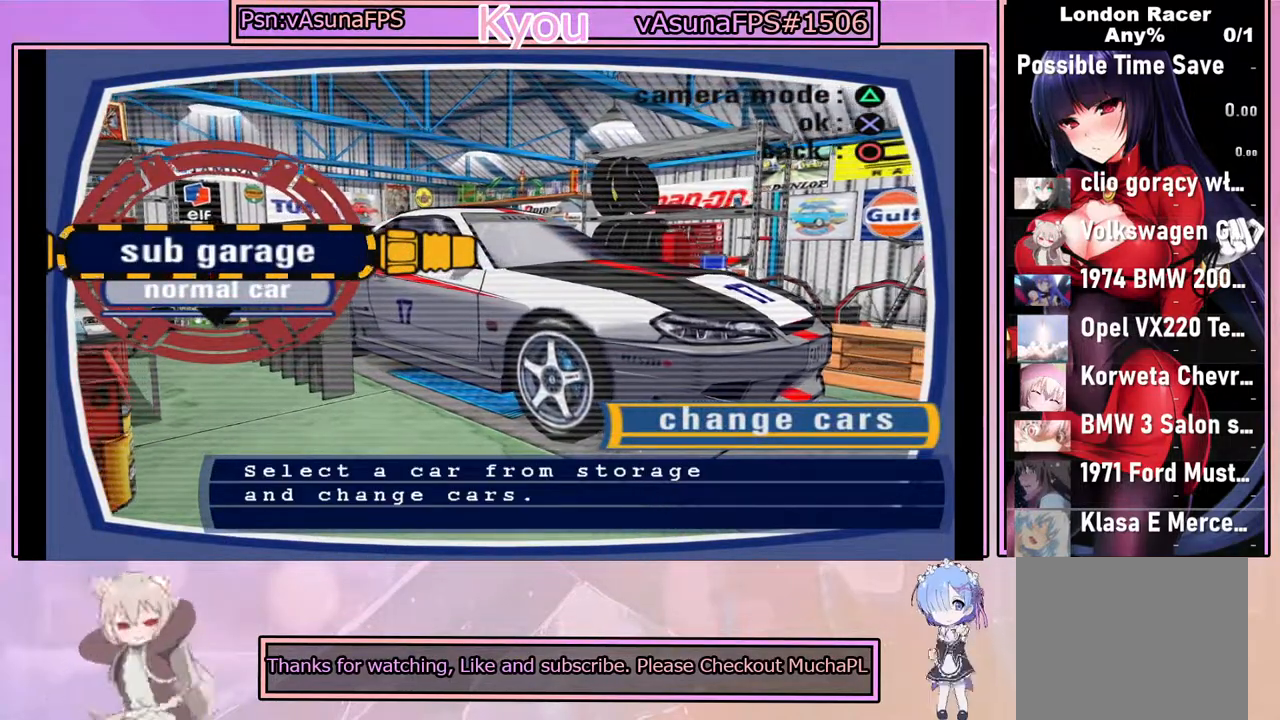
{"buttons": [], "left_stick": "center", "events": [[250, "CROSS", "down"], [483, "CROSS", "up"]]}
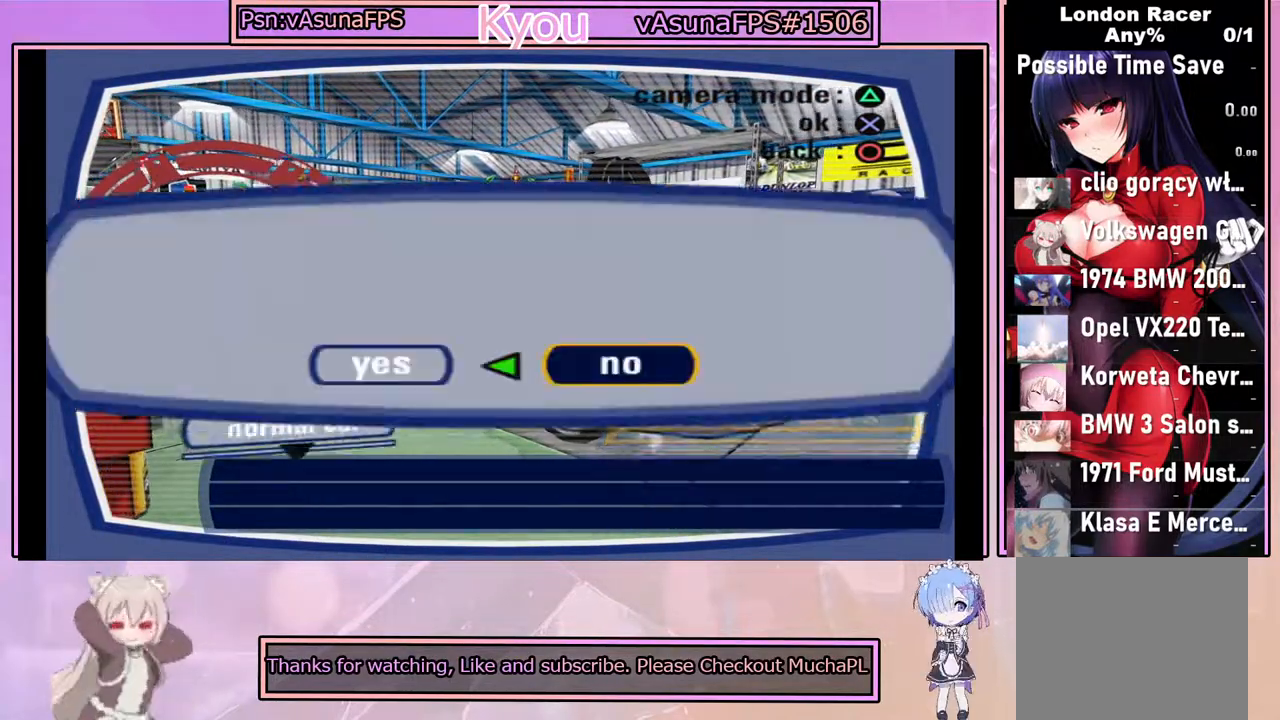
{"buttons": [], "left_stick": "center", "events": []}
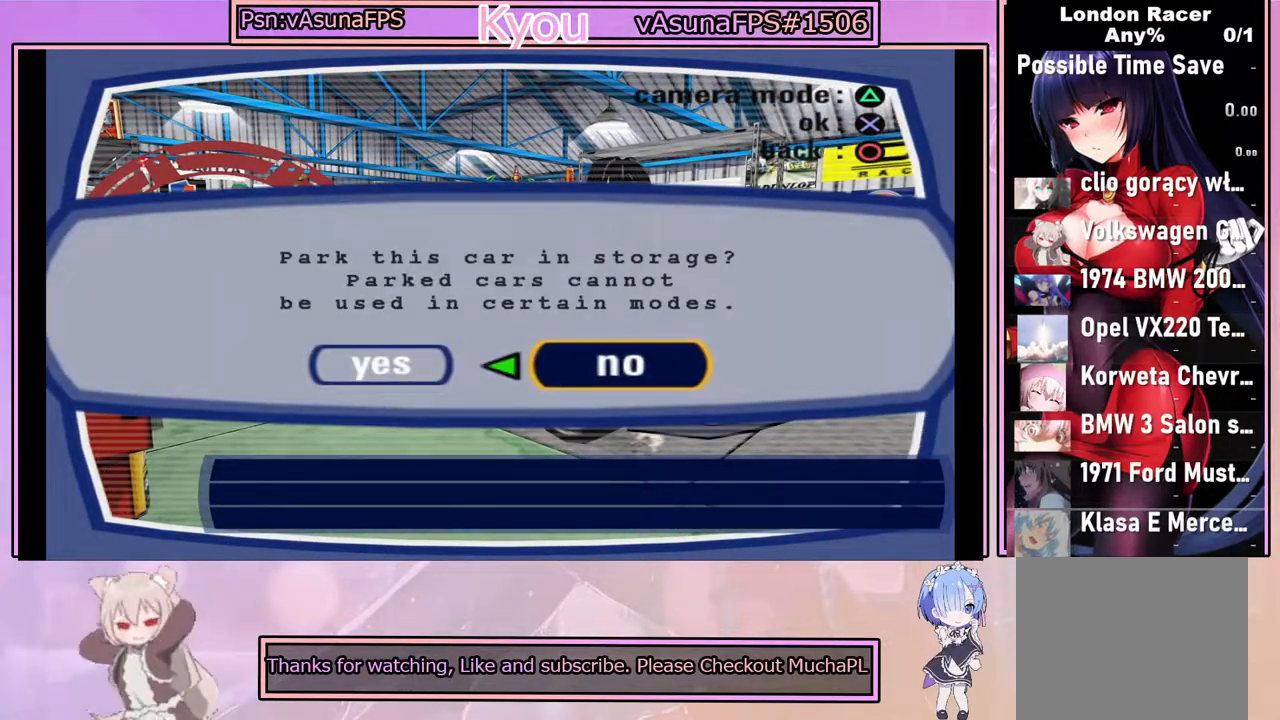
{"buttons": [], "left_stick": "center", "events": [[133, "CROSS", "down"], [300, "CROSS", "up"]]}
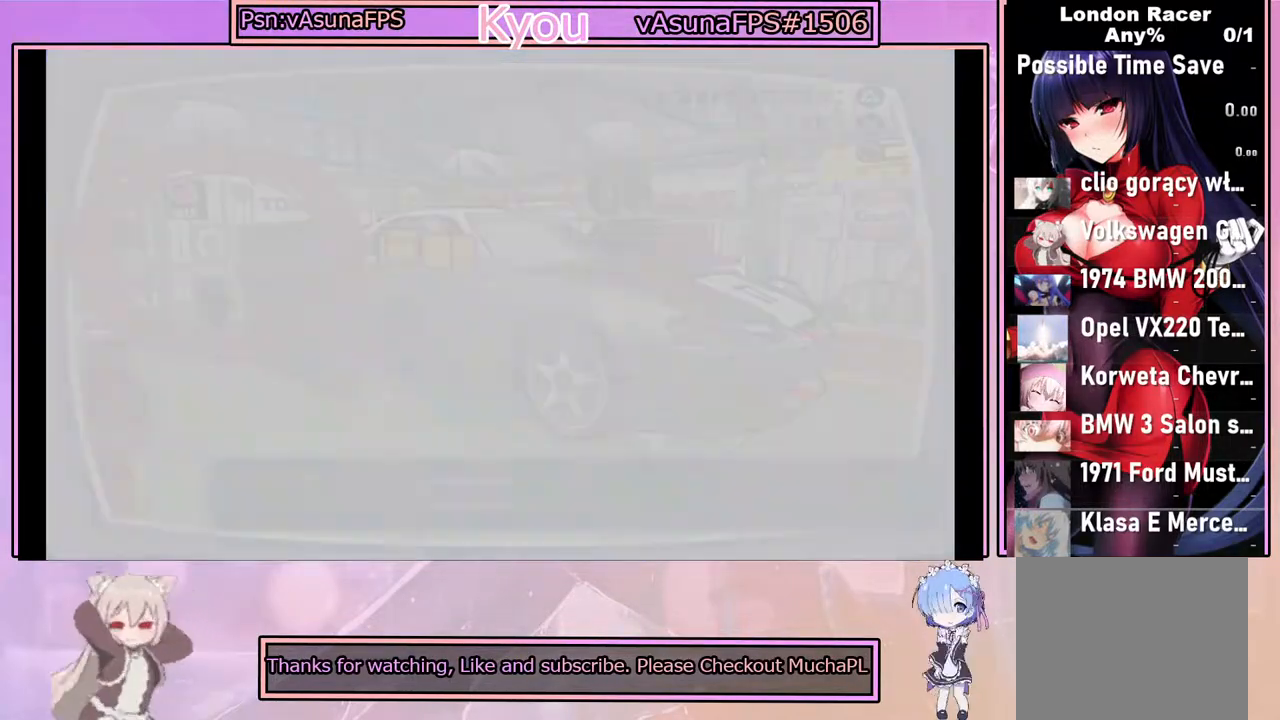
{"buttons": [], "left_stick": "center", "events": []}
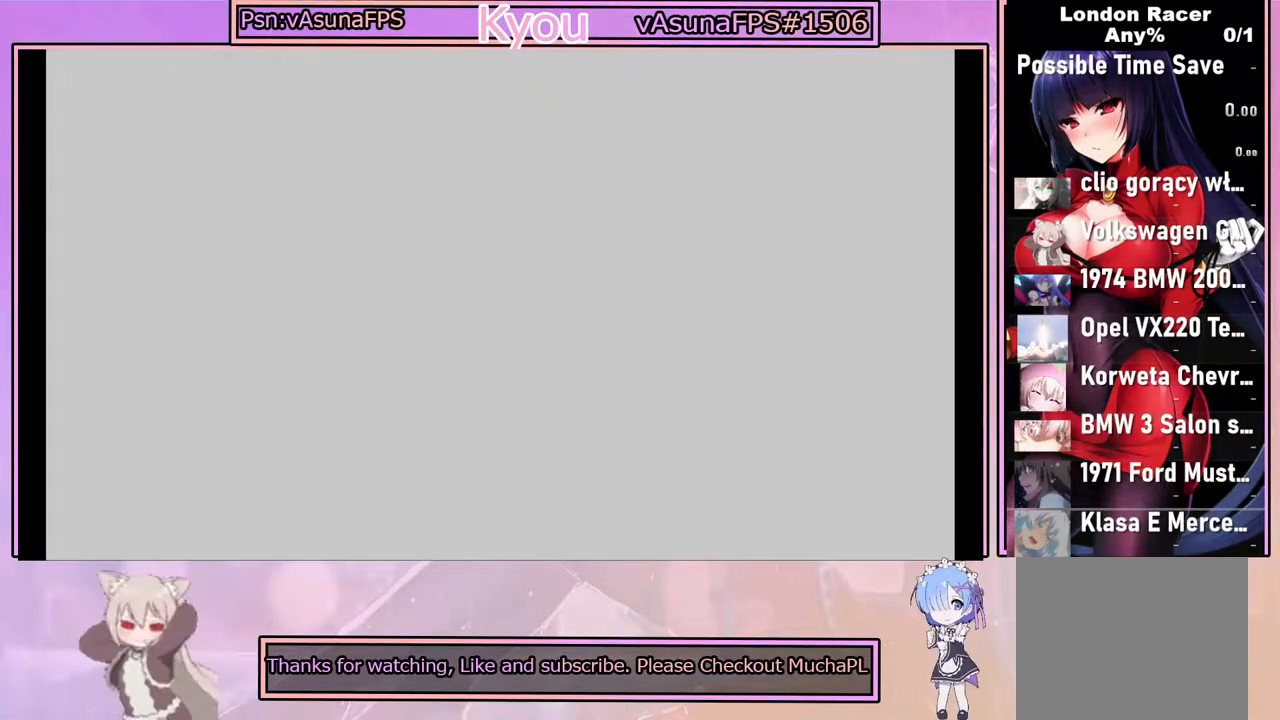
{"buttons": [], "left_stick": "center", "events": []}
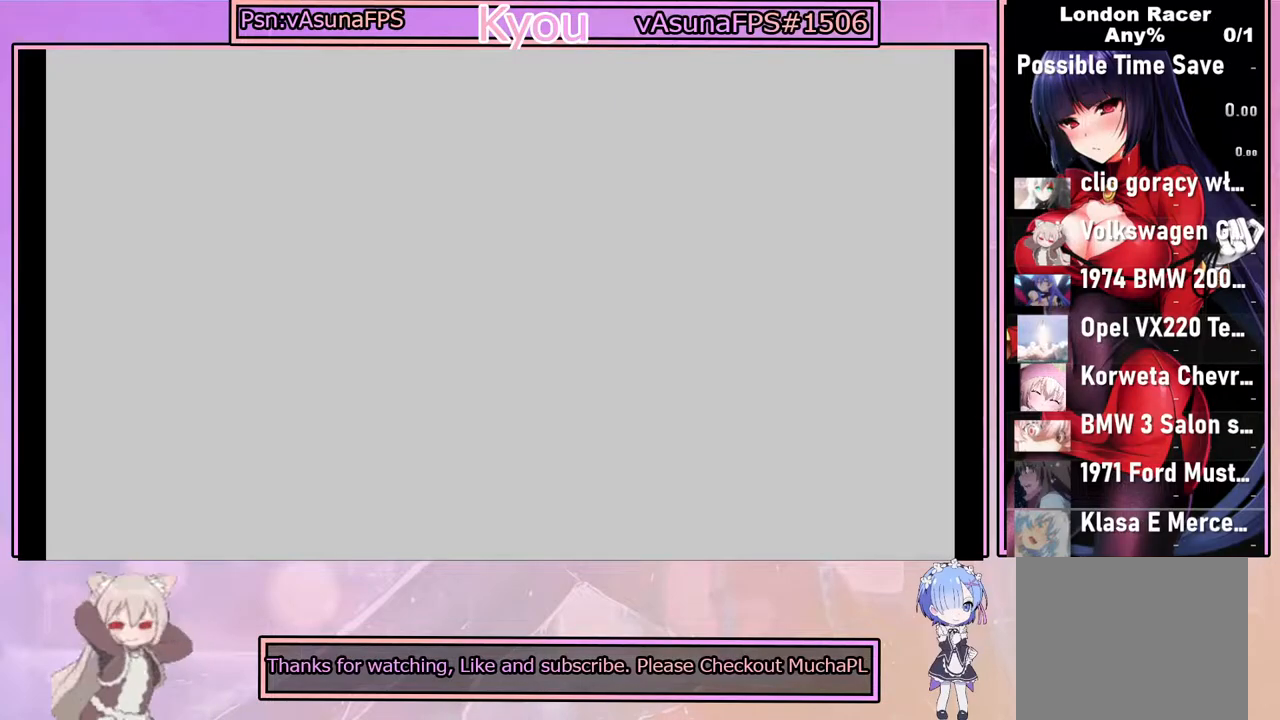
{"buttons": [], "left_stick": "center", "events": []}
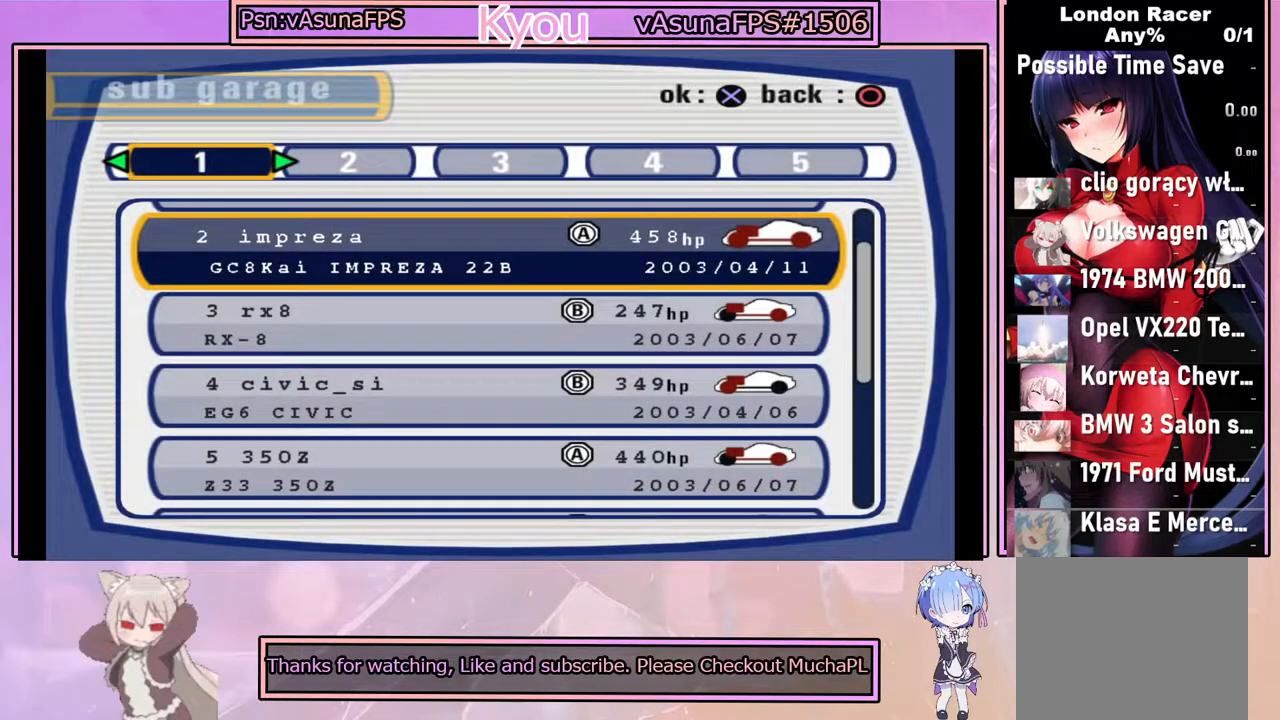
{"buttons": [], "left_stick": "center", "events": []}
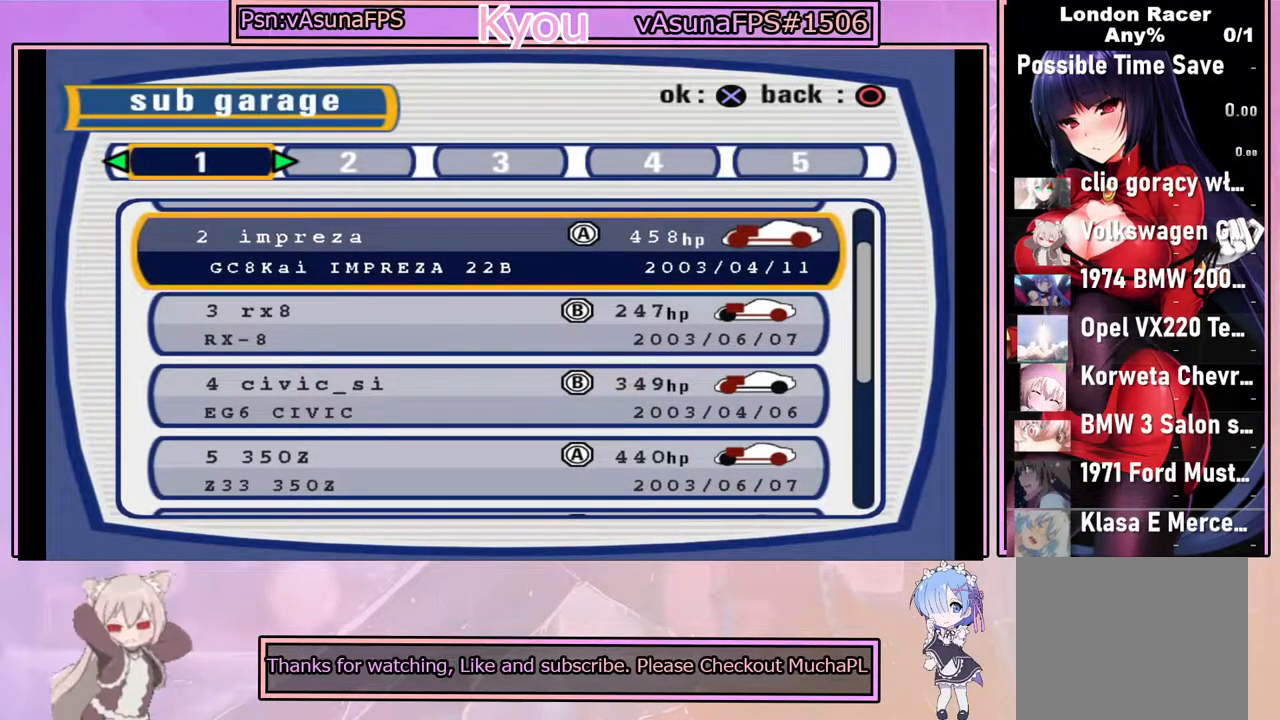
{"buttons": [], "left_stick": "center", "events": []}
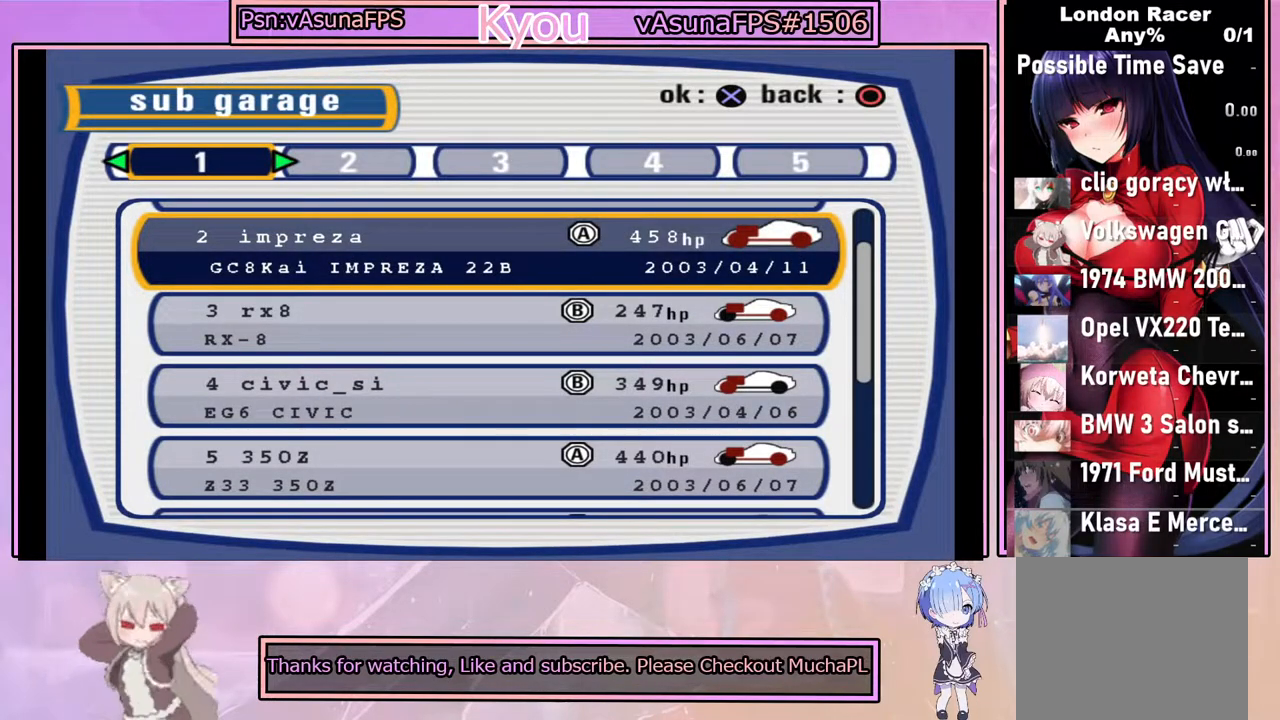
{"buttons": [], "left_stick": "center", "events": []}
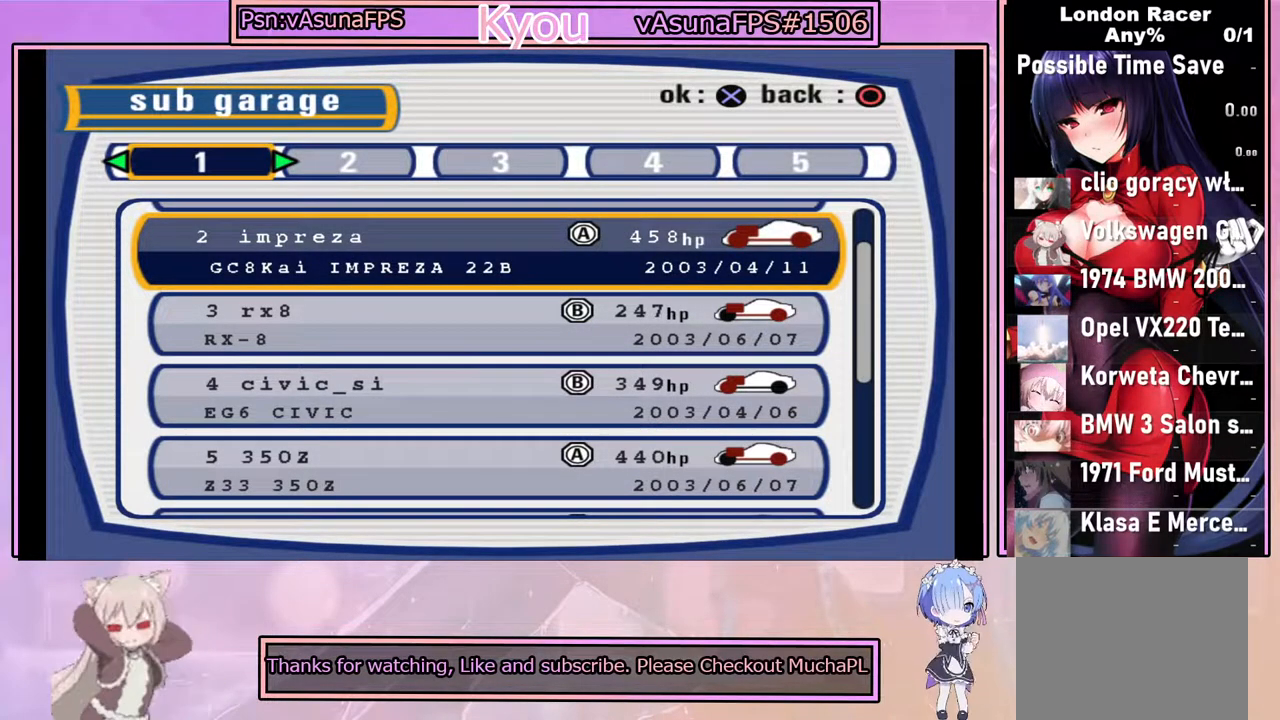
{"buttons": [], "left_stick": "center", "events": []}
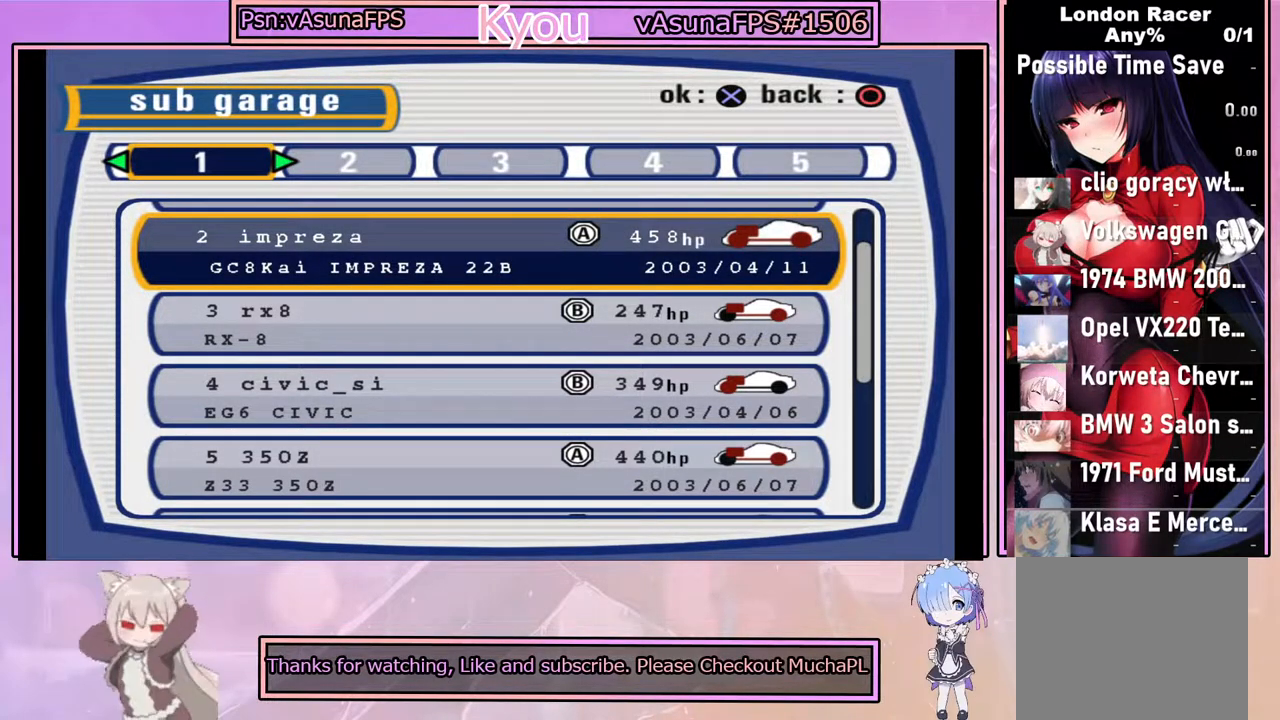
{"buttons": [], "left_stick": "center", "events": [[233, "DPAD_DOWN", "down"], [333, "DPAD_DOWN", "up"]]}
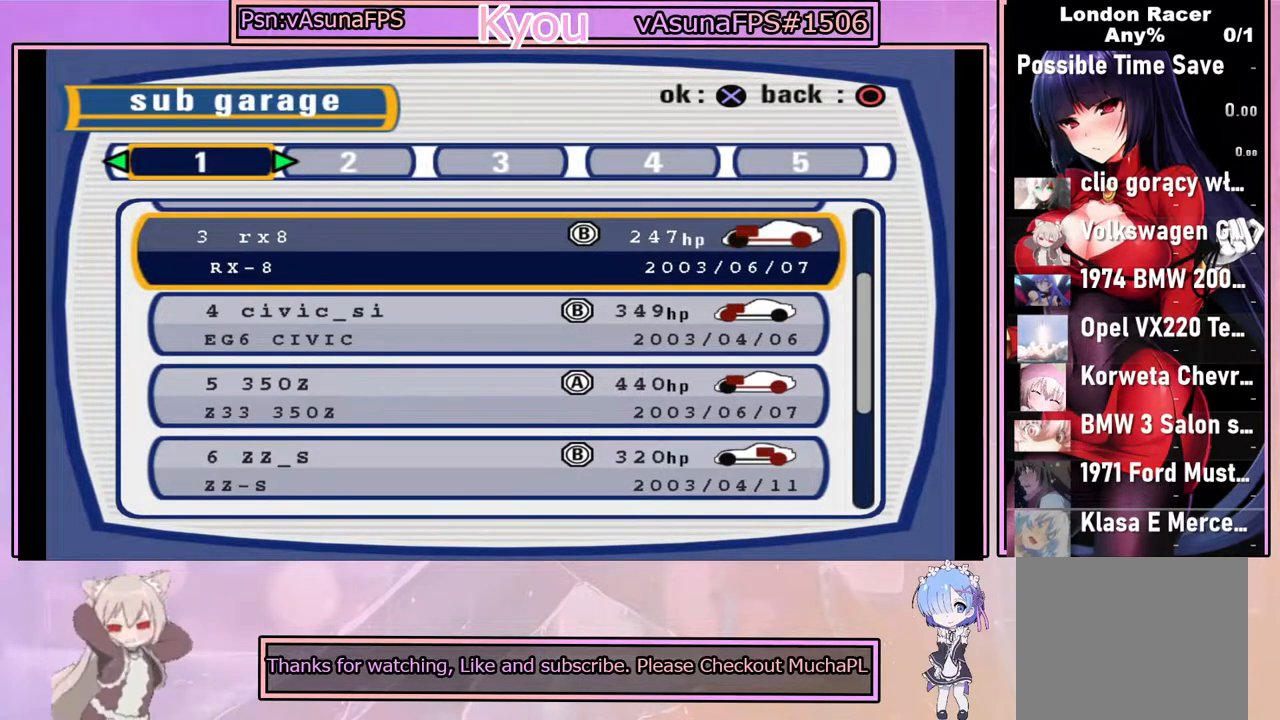
{"buttons": [], "left_stick": "center", "events": [[217, "DPAD_DOWN", "down"], [317, "DPAD_DOWN", "up"]]}
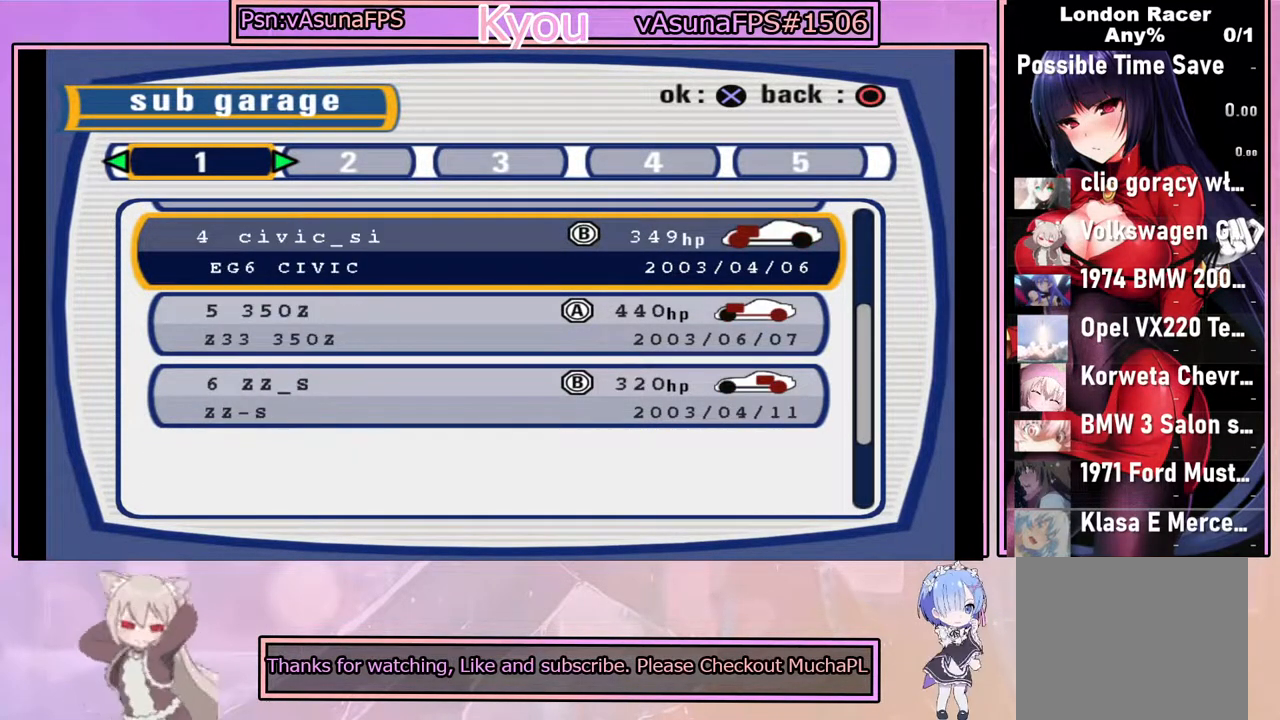
{"buttons": [], "left_stick": "center", "events": [[133, "DPAD_UP", "down"], [267, "DPAD_UP", "up"], [400, "DPAD_UP", "down"], [500, "DPAD_UP", "up"]]}
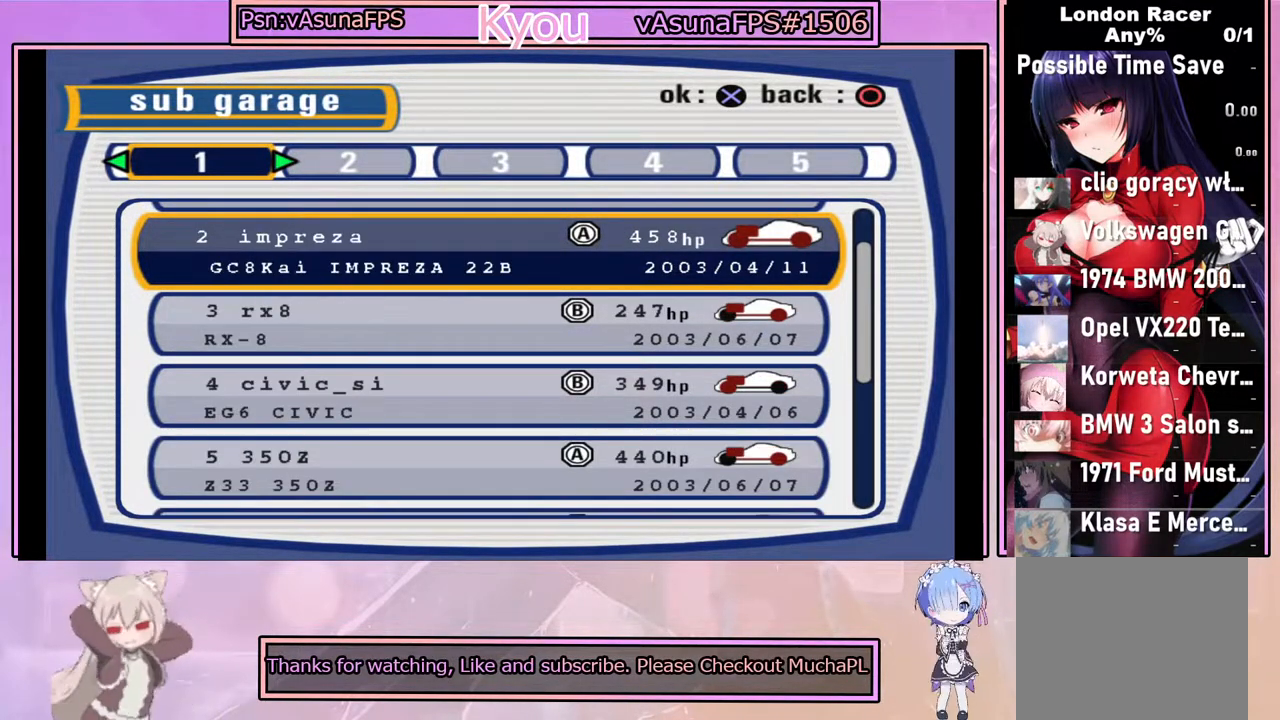
{"buttons": [], "left_stick": "center", "events": [[367, "DPAD_UP", "down"], [500, "DPAD_UP", "up"]]}